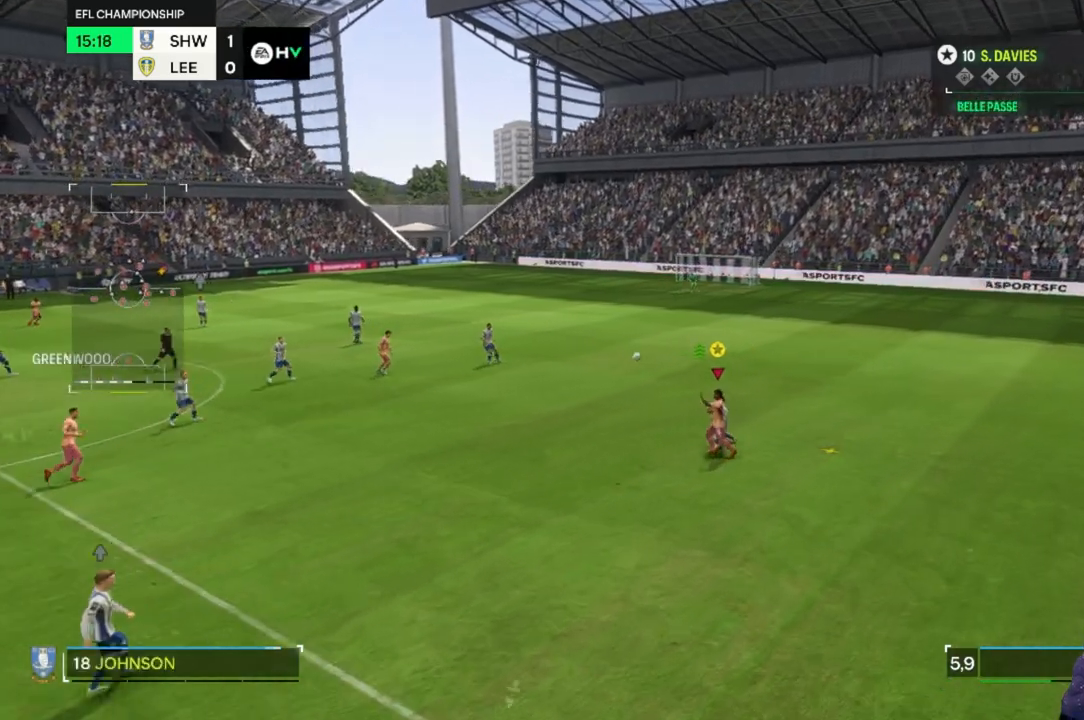
Gameplay with a controller (Xbox layout); each line is a JSON object with the inputs held at the frame after it (dt_ms = milliseconds from this image to that frame). "events" lists button and stick changes between this image and that frame as [ms after this image, input, new state], when the widget could be followed in between. Not read: L3 R3.
{"dt_ms": 500, "buttons": [], "left_stick": "center", "right_stick": "center", "events": [[267, "left_stick", "center"]]}
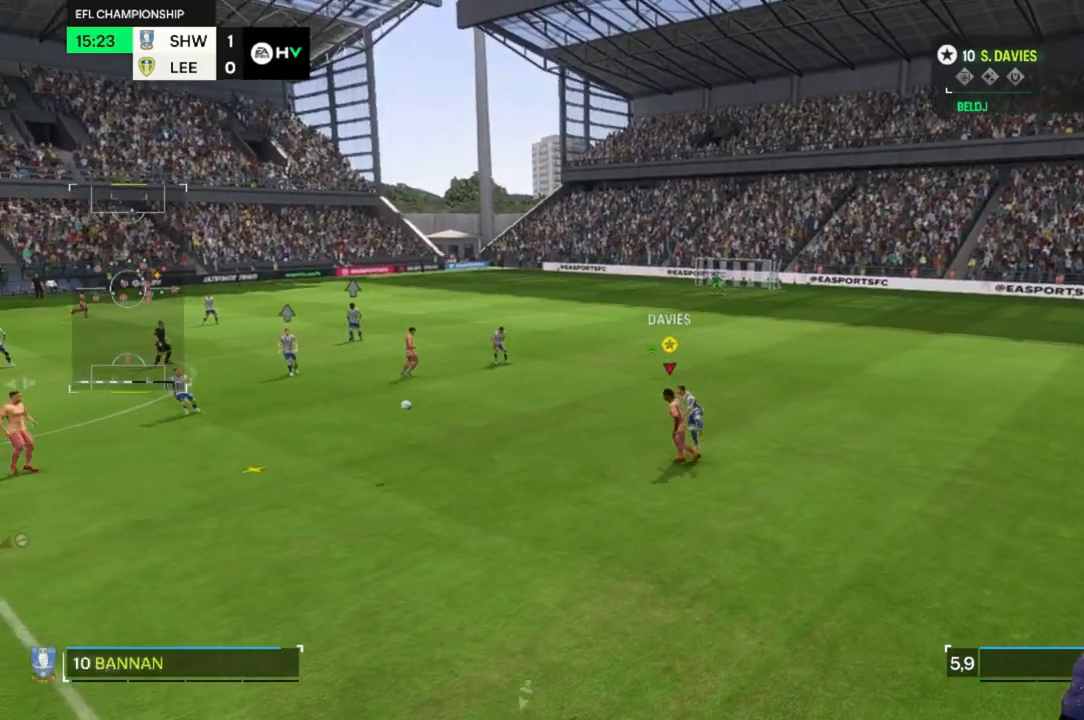
{"dt_ms": 500, "buttons": [], "left_stick": "down-right", "right_stick": "center", "events": [[333, "left_stick", "right"], [467, "left_stick", "down-right"]]}
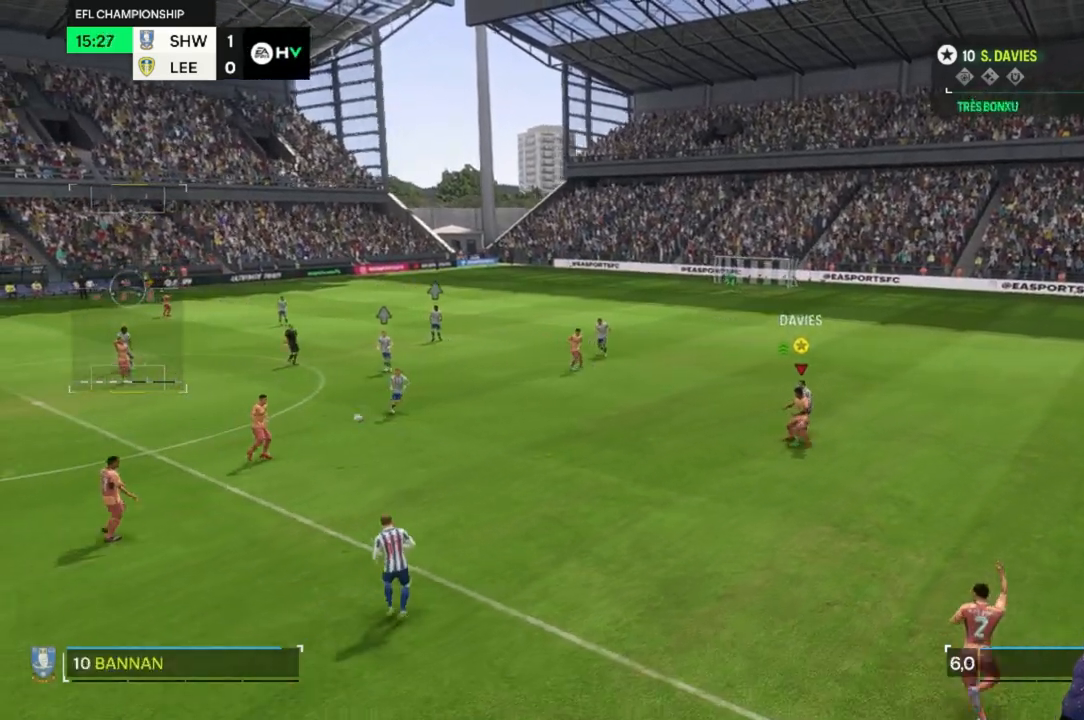
{"dt_ms": 500, "buttons": [], "left_stick": "right", "right_stick": "center", "events": [[500, "left_stick", "right"]]}
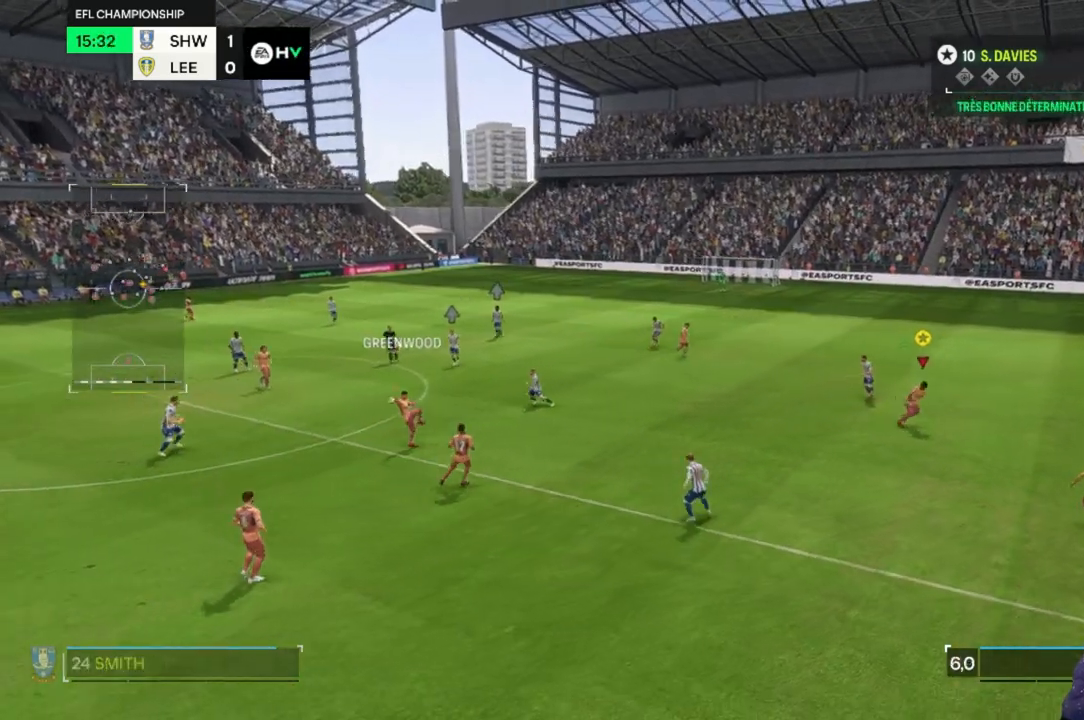
{"dt_ms": 500, "buttons": [], "left_stick": "right", "right_stick": "center", "events": []}
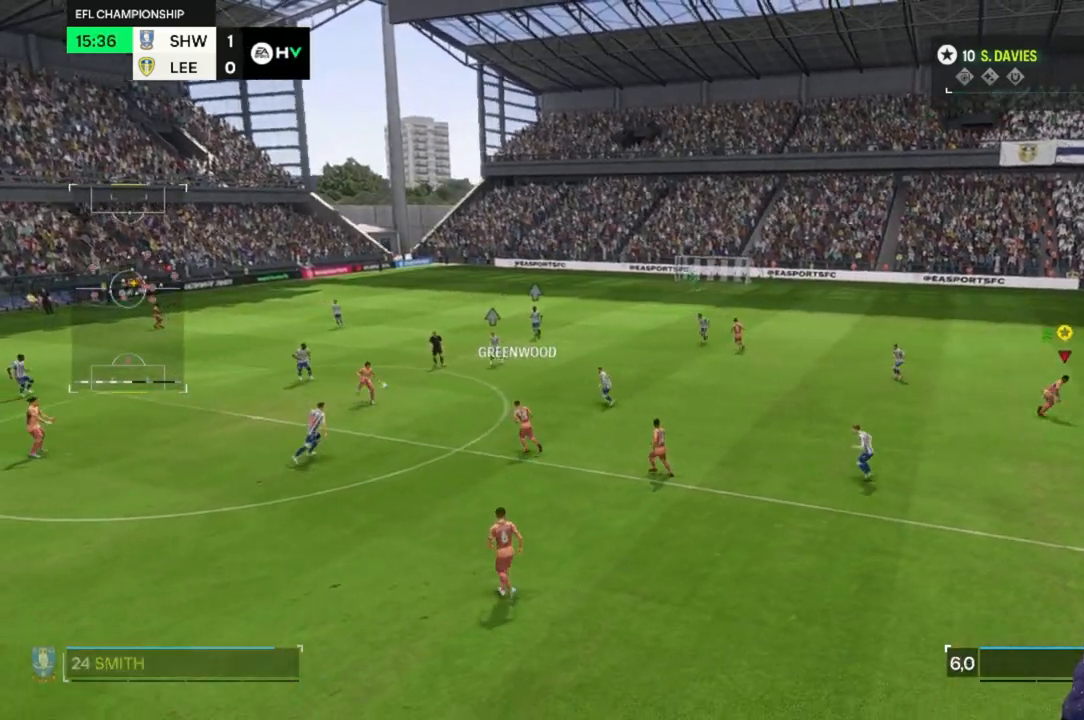
{"dt_ms": 500, "buttons": [], "left_stick": "up-right", "right_stick": "center", "events": [[133, "left_stick", "up"], [467, "left_stick", "up-right"]]}
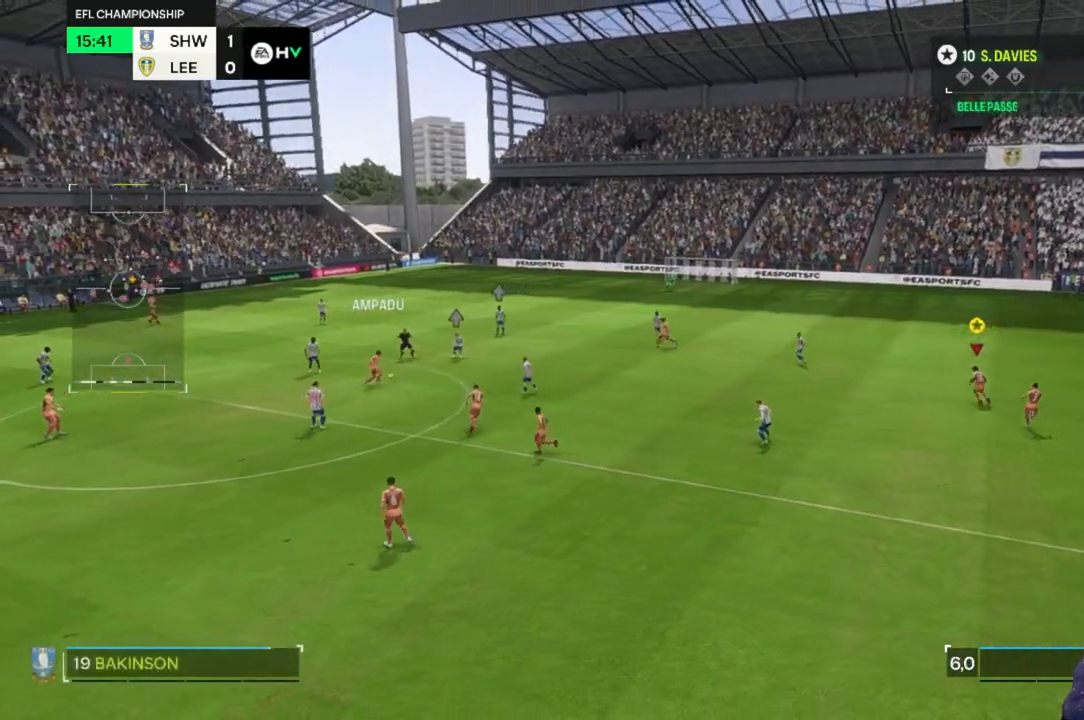
{"dt_ms": 500, "buttons": [], "left_stick": "up-right", "right_stick": "center", "events": []}
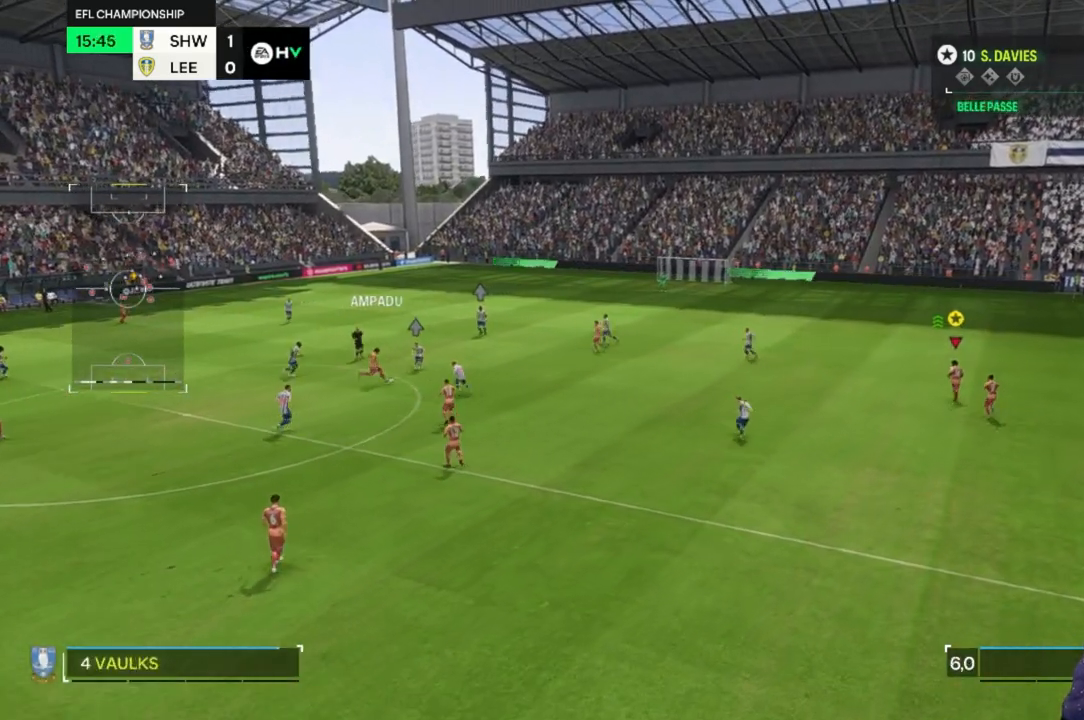
{"dt_ms": 500, "buttons": [], "left_stick": "up", "right_stick": "center", "events": [[300, "left_stick", "up"]]}
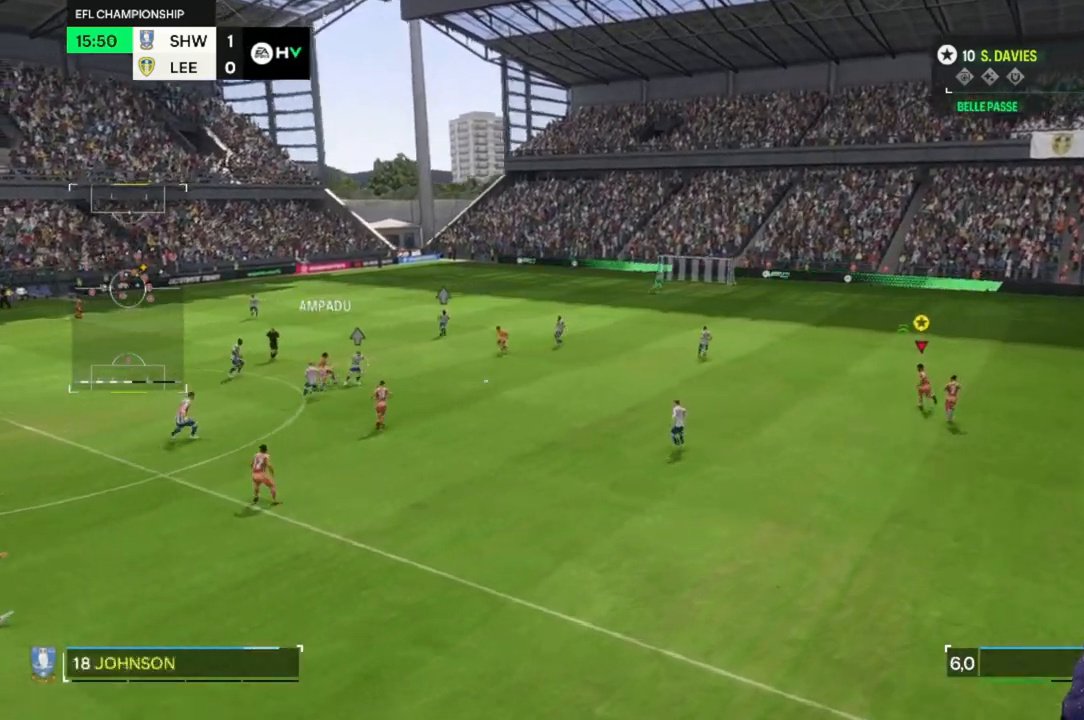
{"dt_ms": 500, "buttons": [], "left_stick": "up-right", "right_stick": "center", "events": [[133, "left_stick", "up-right"]]}
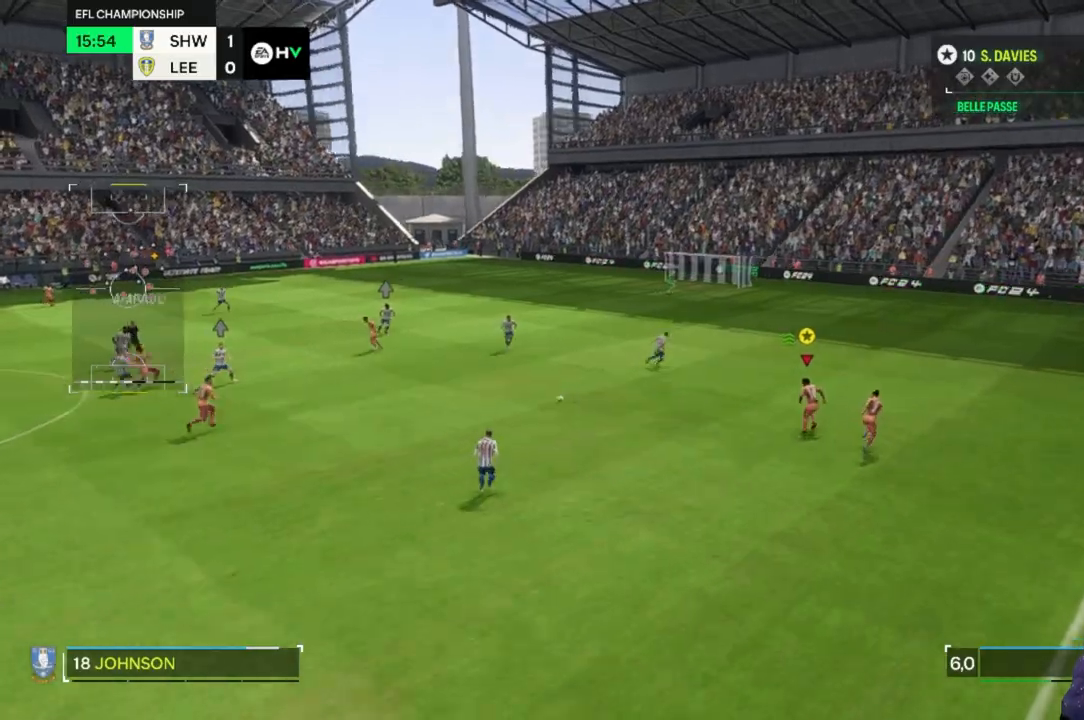
{"dt_ms": 500, "buttons": [], "left_stick": "left", "right_stick": "center", "events": [[100, "left_stick", "up"], [200, "left_stick", "up-left"], [300, "left_stick", "left"]]}
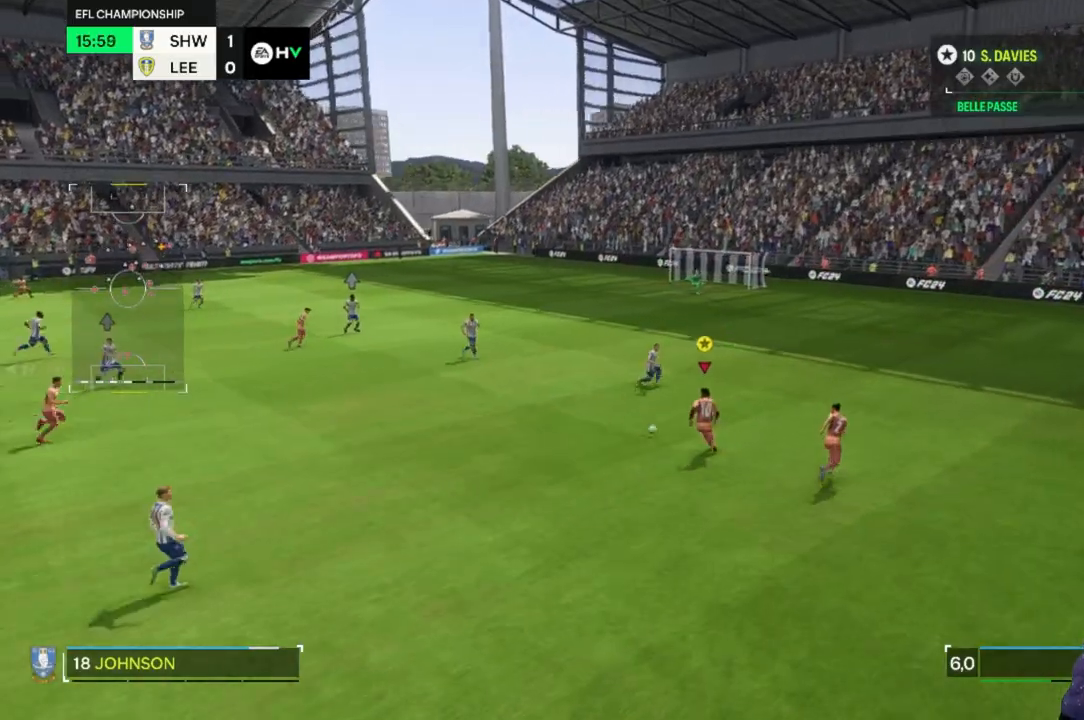
{"dt_ms": 500, "buttons": [], "left_stick": "up-left", "right_stick": "center", "events": [[67, "R2", "down"], [233, "R2", "up"], [467, "left_stick", "up-left"]]}
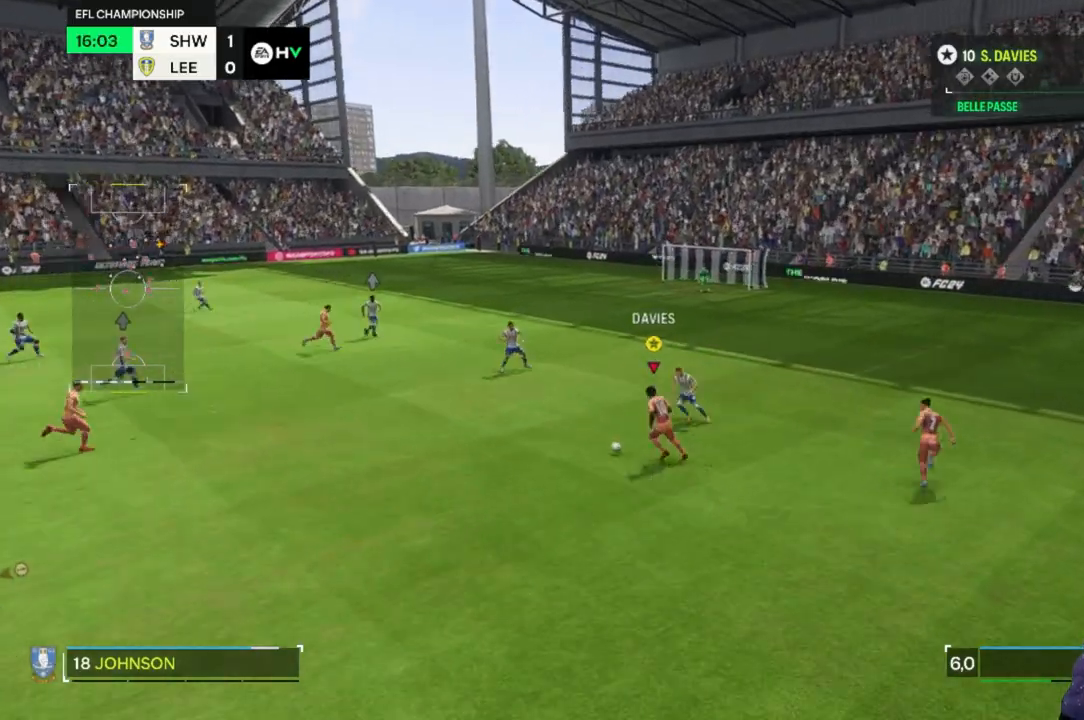
{"dt_ms": 500, "buttons": [], "left_stick": "up", "right_stick": "center", "events": [[200, "R2", "down"], [267, "R2", "up"], [367, "left_stick", "up"]]}
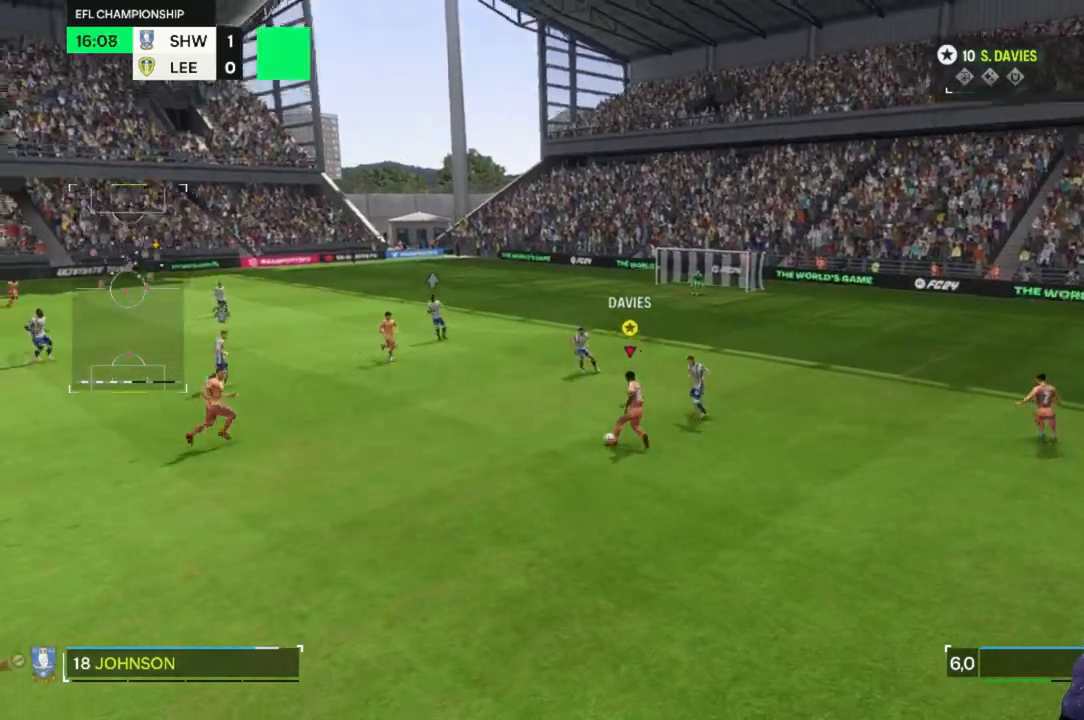
{"dt_ms": 500, "buttons": [], "left_stick": "up-left", "right_stick": "center", "events": [[300, "left_stick", "up-left"]]}
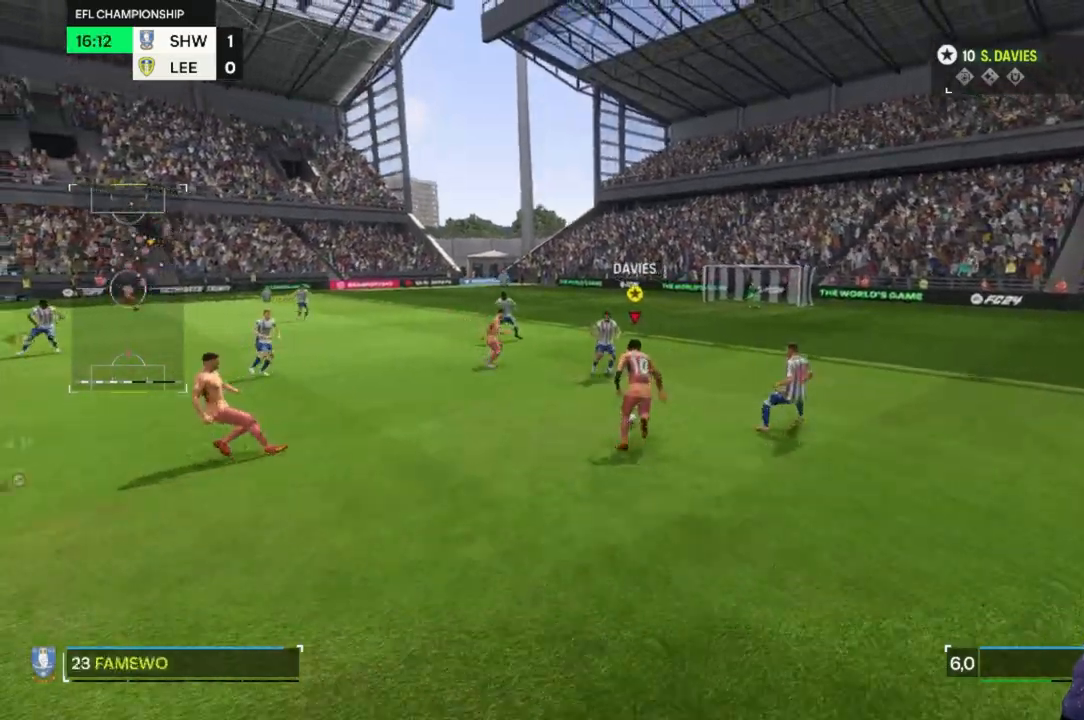
{"dt_ms": 500, "buttons": [], "left_stick": "up-right", "right_stick": "center", "events": [[167, "left_stick", "up-right"]]}
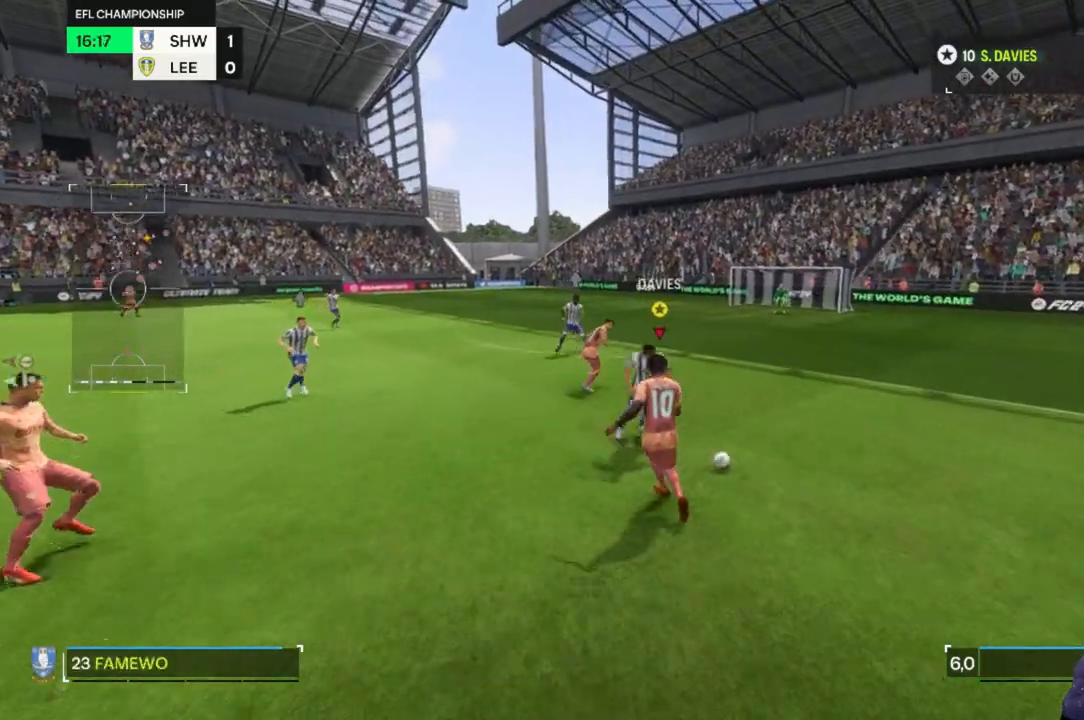
{"dt_ms": 500, "buttons": [], "left_stick": "up-right", "right_stick": "center", "events": [[233, "left_stick", "up"], [333, "left_stick", "up-right"]]}
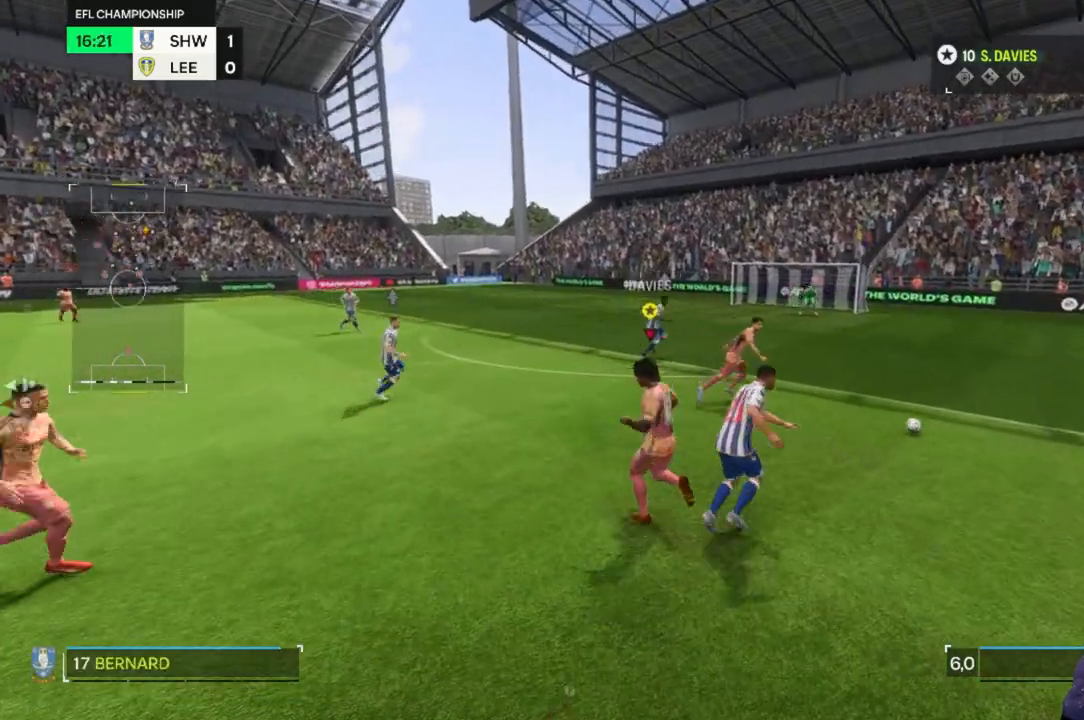
{"dt_ms": 500, "buttons": [], "left_stick": "up-right", "right_stick": "center", "events": [[67, "left_stick", "up"], [233, "left_stick", "up-right"]]}
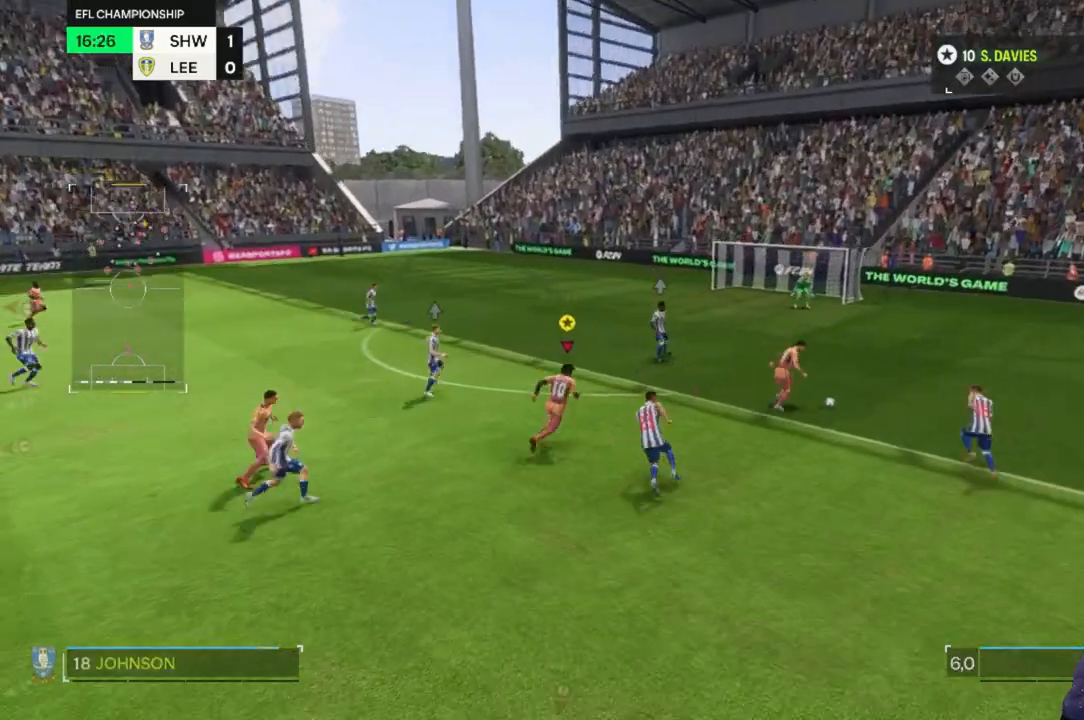
{"dt_ms": 500, "buttons": ["R2"], "left_stick": "up", "right_stick": "center", "events": [[267, "left_stick", "up"], [500, "R2", "down"]]}
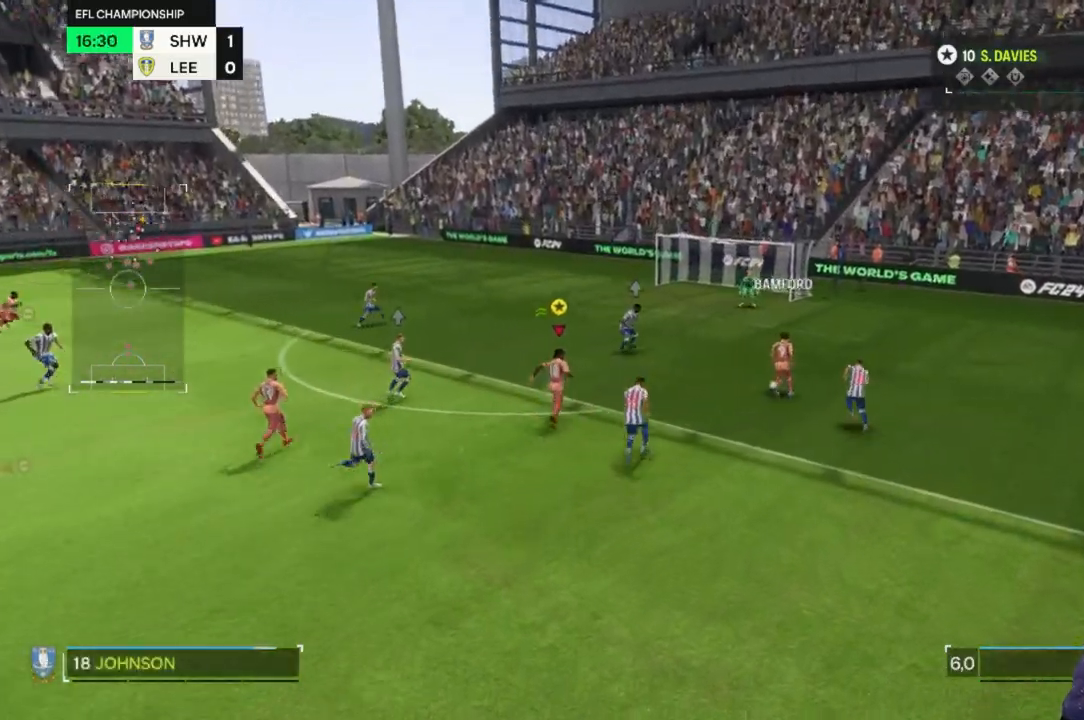
{"dt_ms": 500, "buttons": [], "left_stick": "up", "right_stick": "center", "events": [[67, "R2", "up"]]}
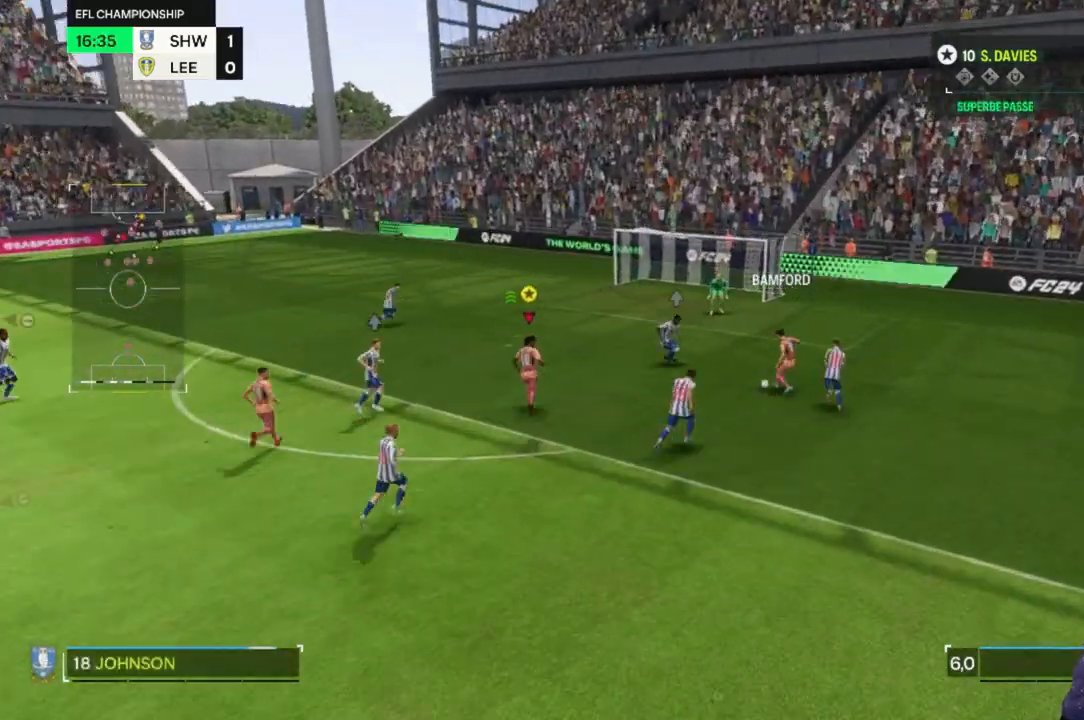
{"dt_ms": 500, "buttons": [], "left_stick": "up", "right_stick": "center", "events": []}
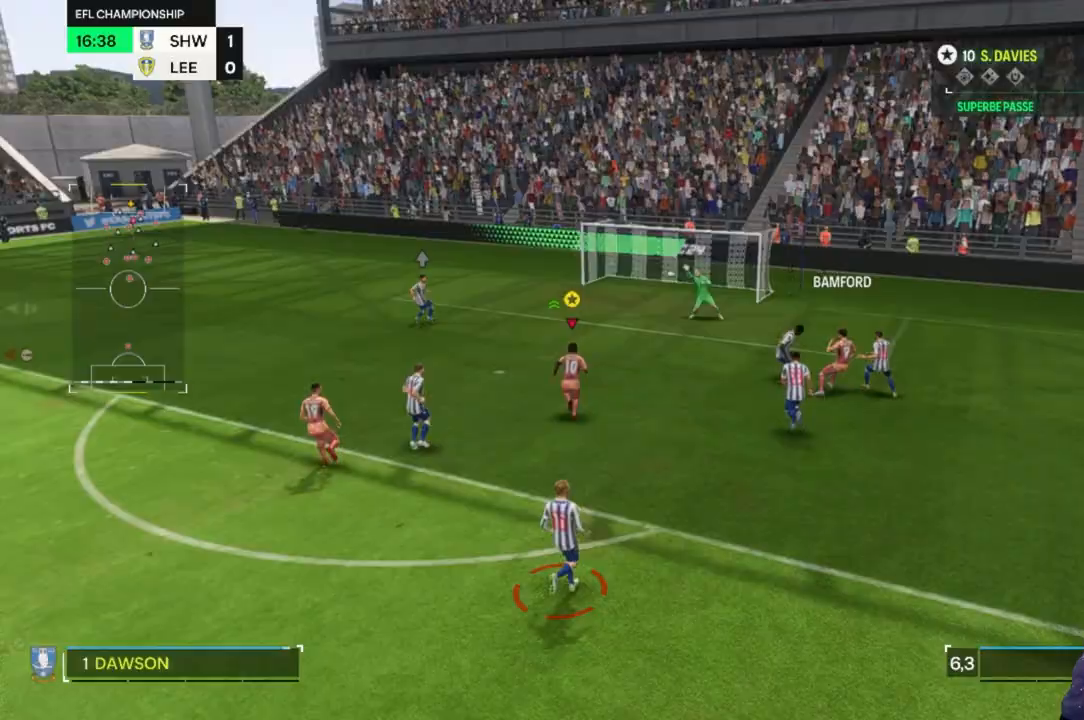
{"dt_ms": 500, "buttons": [], "left_stick": "up", "right_stick": "center", "events": []}
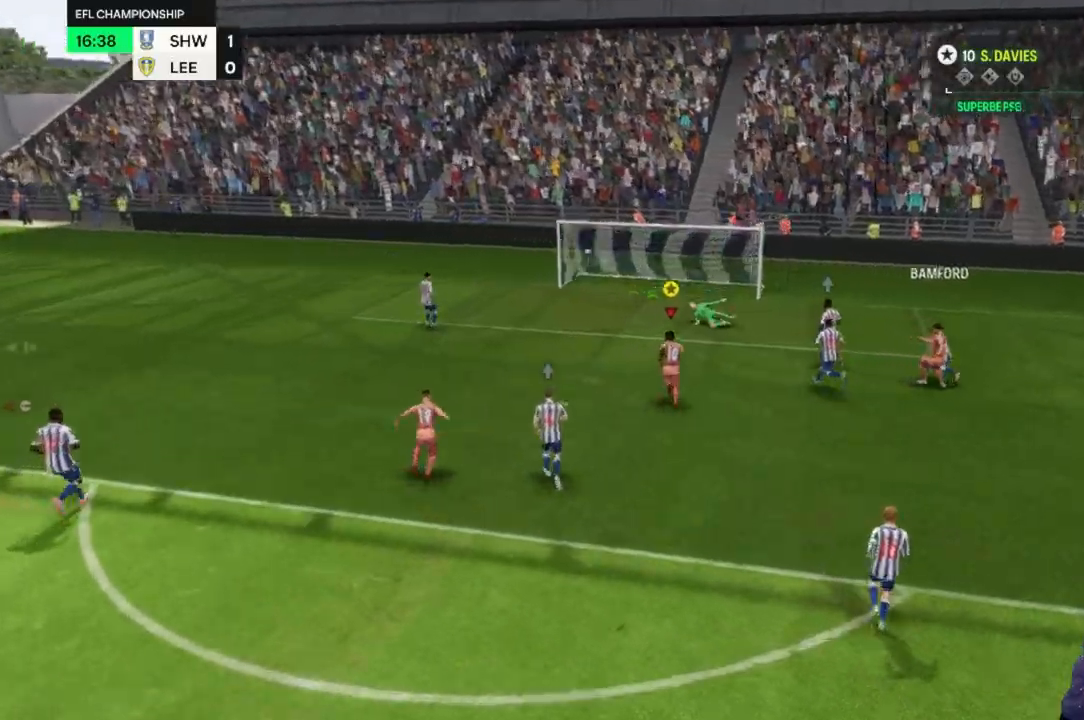
{"dt_ms": 500, "buttons": [], "left_stick": "center", "right_stick": "center", "events": [[133, "left_stick", "center"]]}
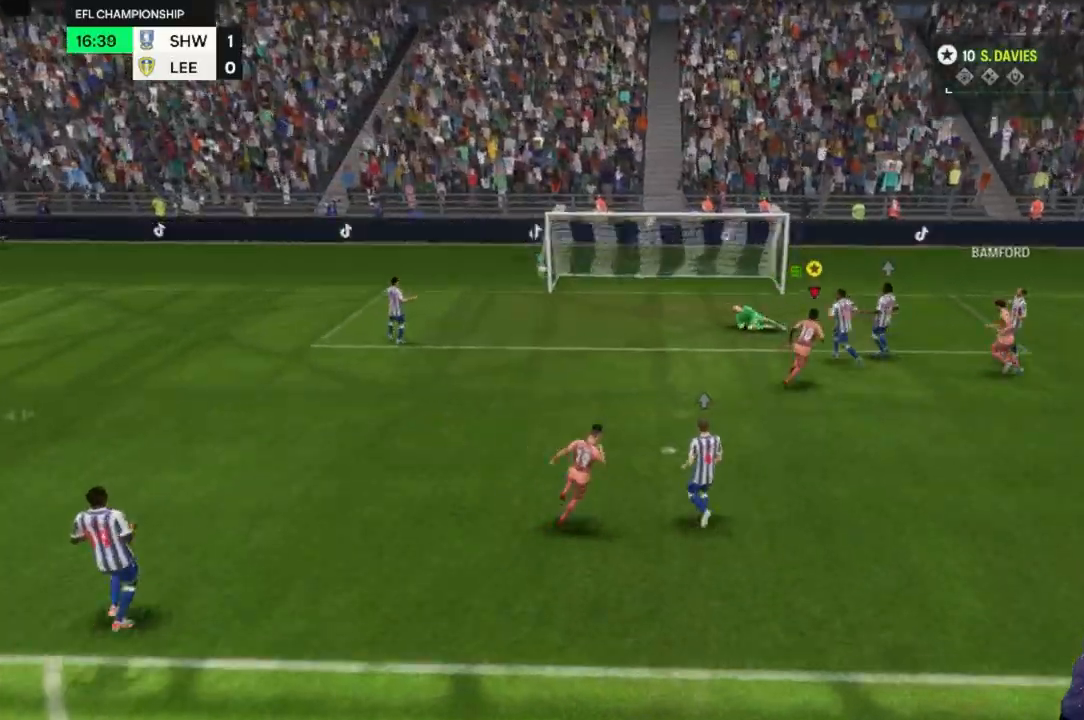
{"dt_ms": 1000, "buttons": [], "left_stick": "center", "right_stick": "center"}
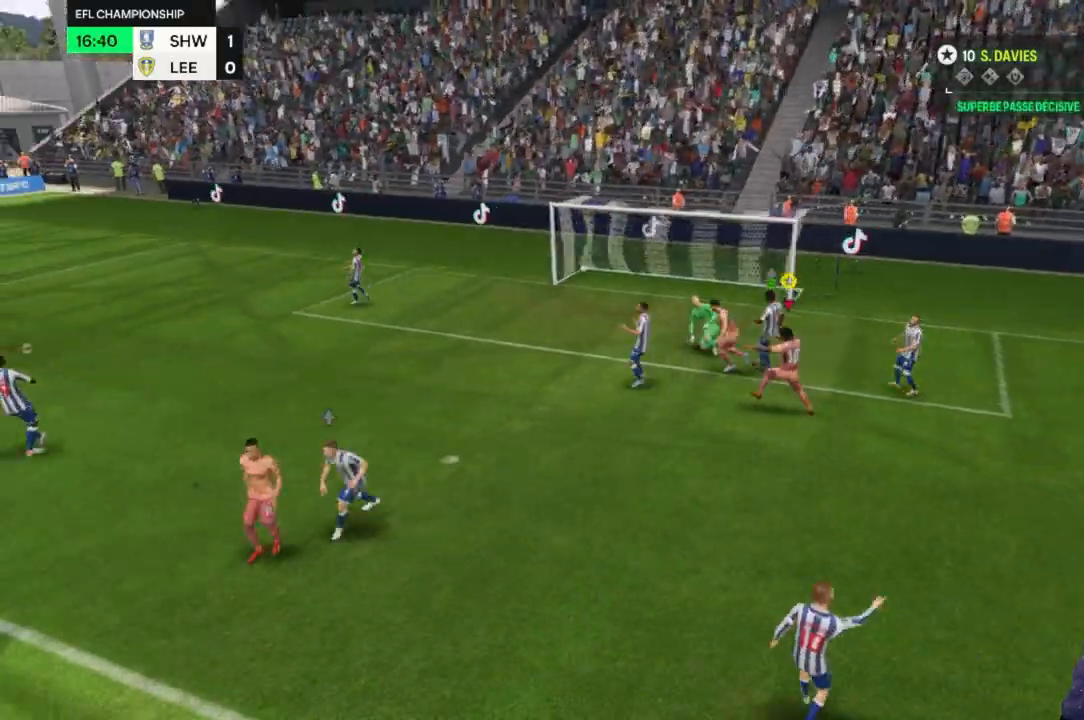
{"dt_ms": 500, "buttons": [], "left_stick": "center", "right_stick": "center", "events": []}